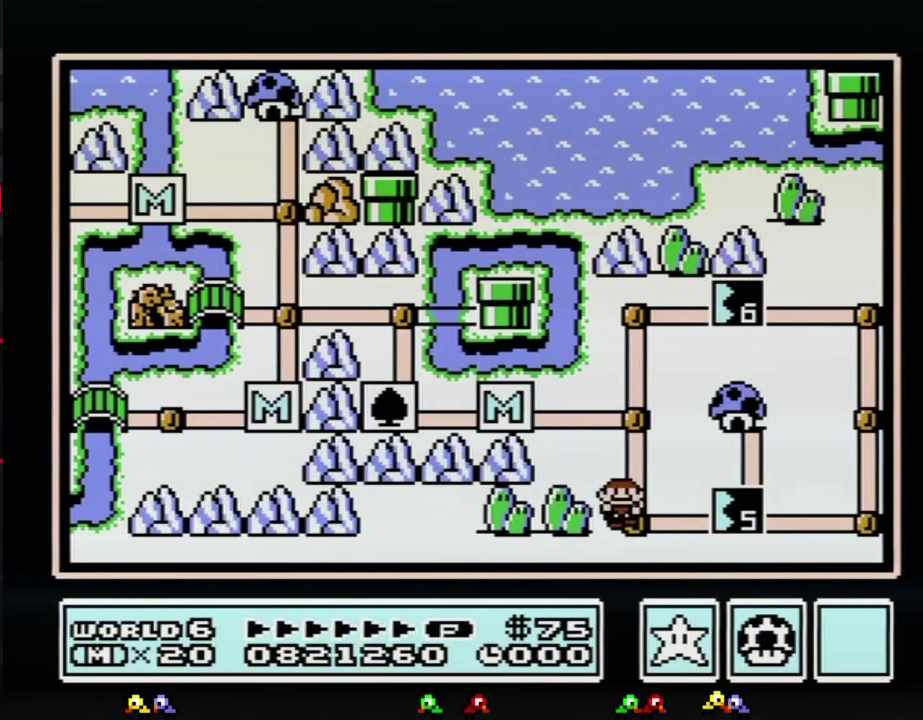
Gameplay with a controller (Nintendo layout); each line is a JSON object with the inputs held at the frame after it. "events" lists button and stick changes between this image and that frame as [ms after this image, input, new state], when the widget could be followed in between. Not read: L3 R3.
{"buttons": ["DPAD_UP"], "events": [[317, "DPAD_UP", "up"], [400, "DPAD_UP", "down"]]}
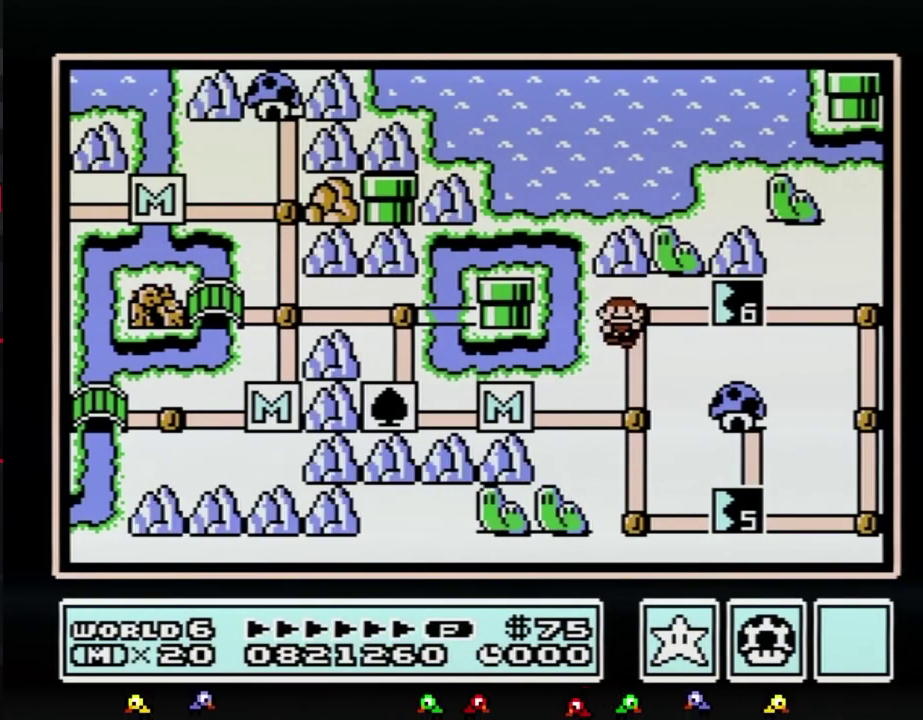
{"buttons": ["DPAD_RIGHT"], "events": [[133, "DPAD_UP", "up"], [217, "DPAD_RIGHT", "down"]]}
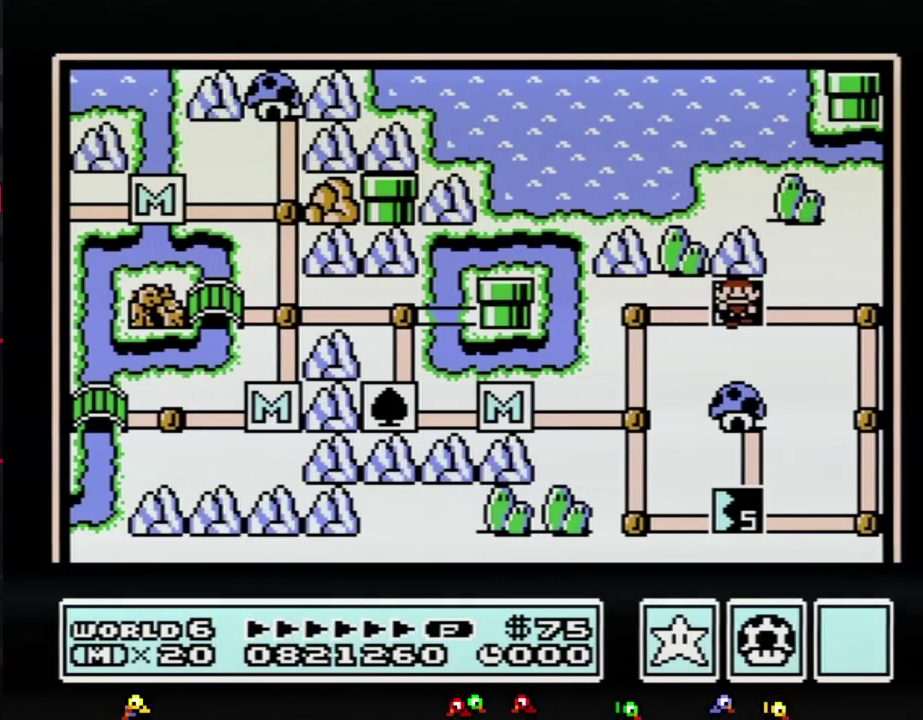
{"buttons": ["DPAD_RIGHT"], "events": []}
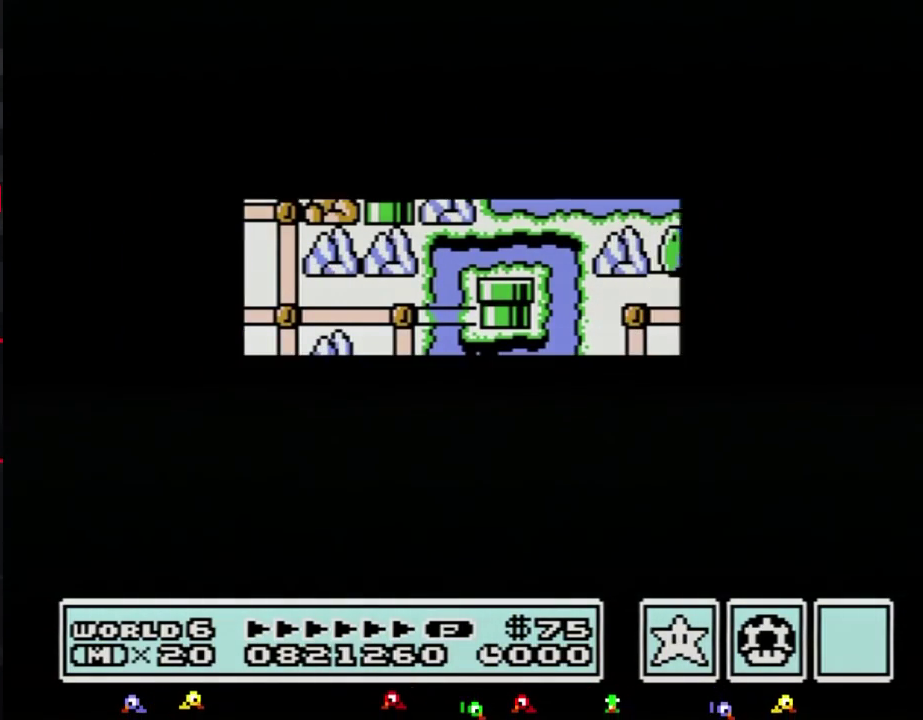
{"buttons": ["A"], "events": [[433, "DPAD_RIGHT", "up"], [500, "A", "down"]]}
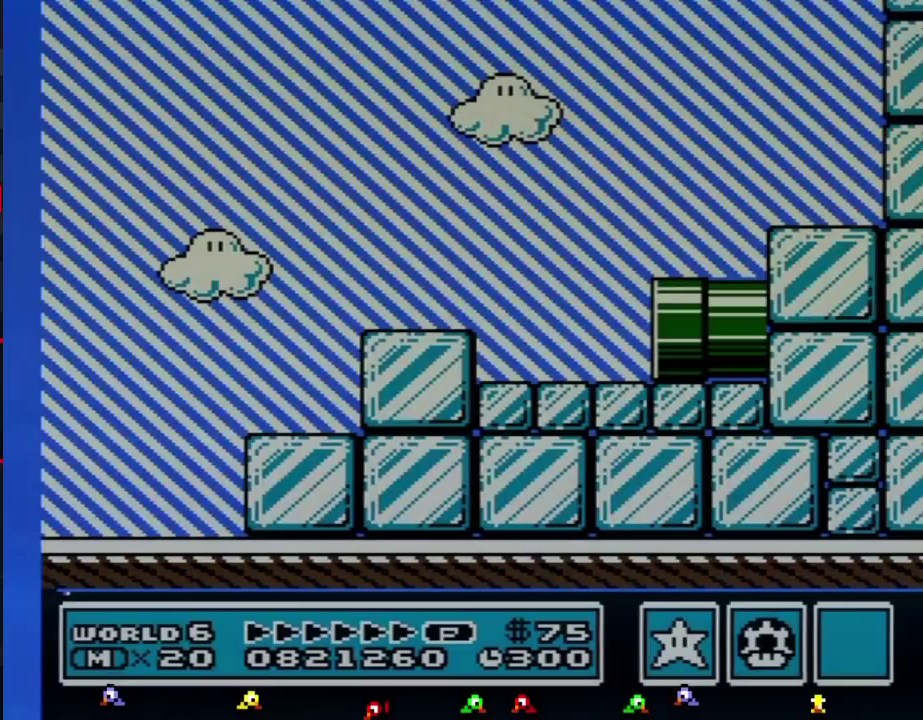
{"buttons": ["B", "DPAD_RIGHT"], "events": [[67, "A", "up"], [67, "B", "down"], [67, "DPAD_RIGHT", "down"]]}
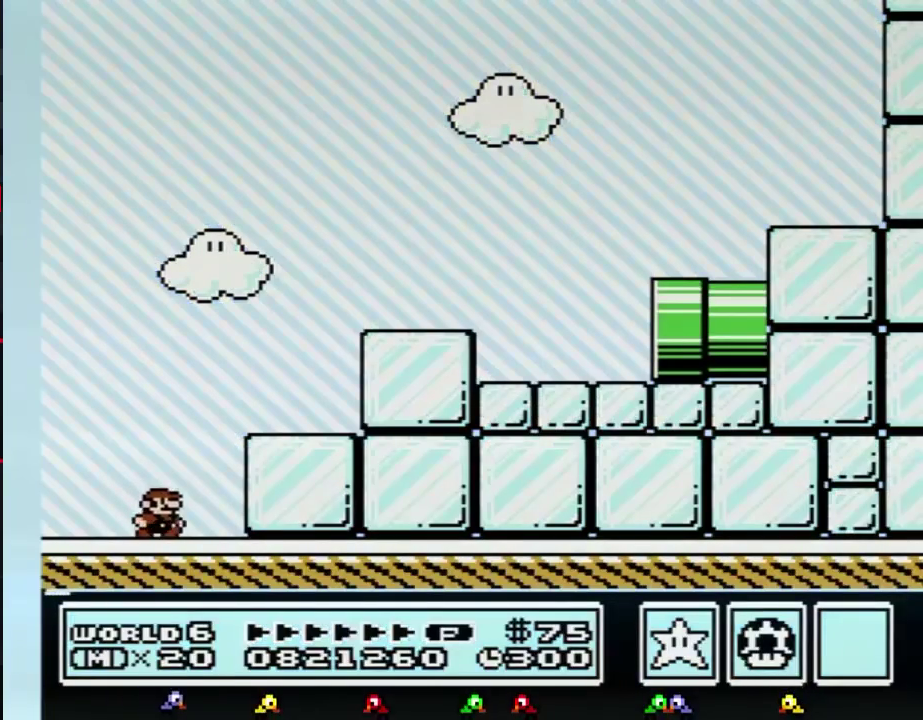
{"buttons": ["A", "B", "DPAD_RIGHT"], "events": [[150, "A", "down"]]}
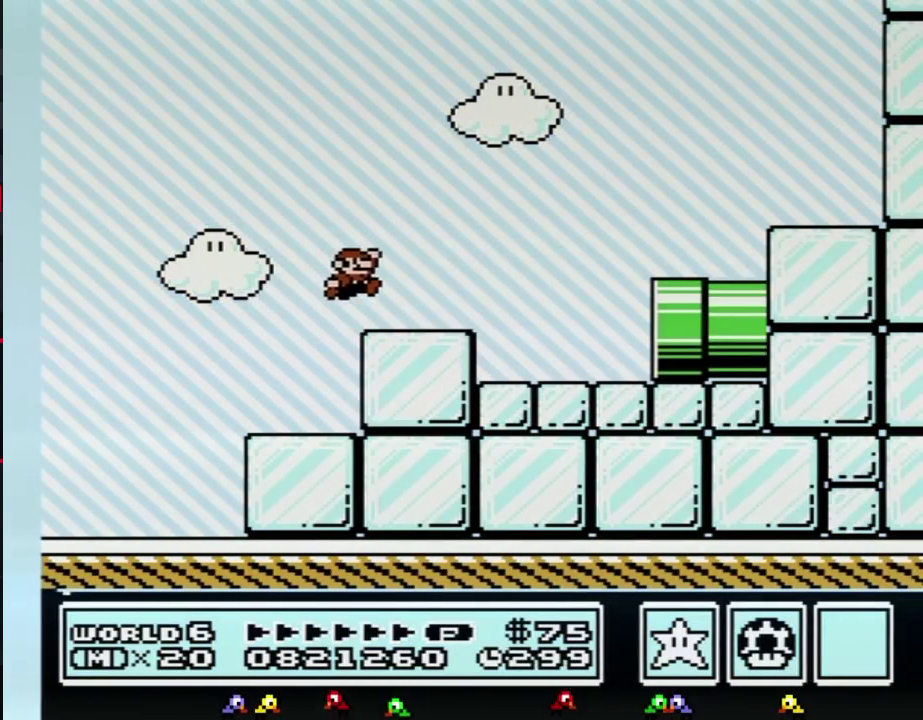
{"buttons": ["B", "DPAD_RIGHT"], "events": [[283, "A", "up"]]}
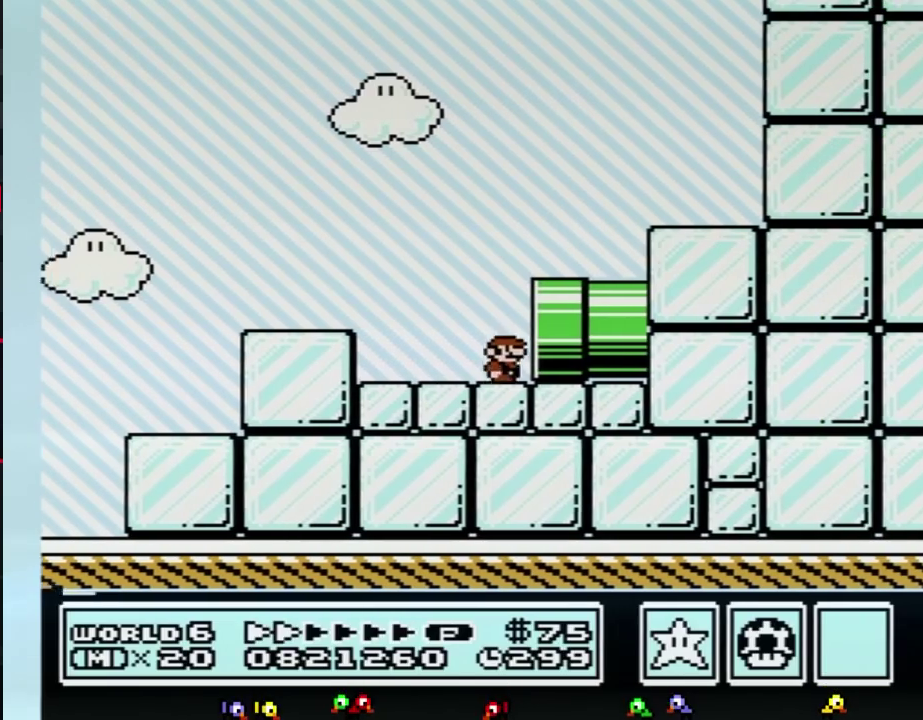
{"buttons": ["B"], "events": [[283, "DPAD_RIGHT", "up"]]}
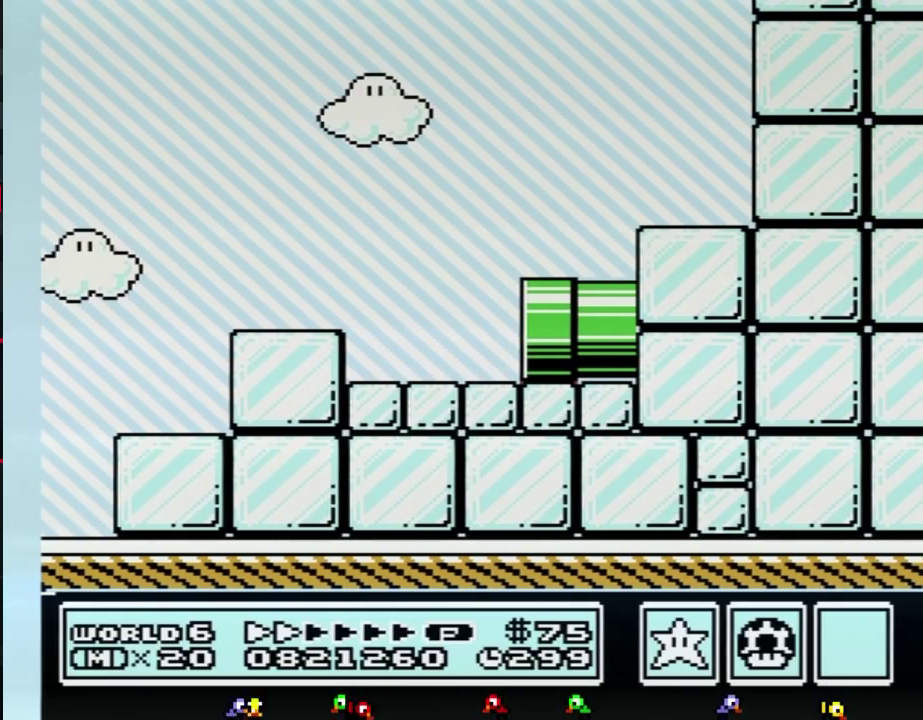
{"buttons": ["B", "DPAD_RIGHT"], "events": [[217, "DPAD_RIGHT", "down"]]}
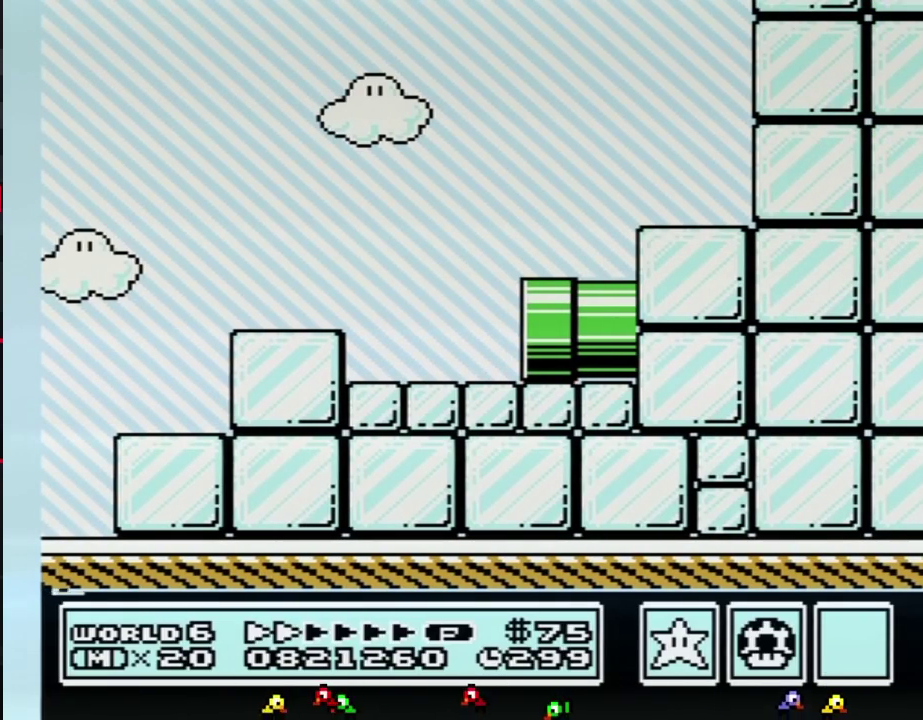
{"buttons": ["B", "DPAD_RIGHT"], "events": []}
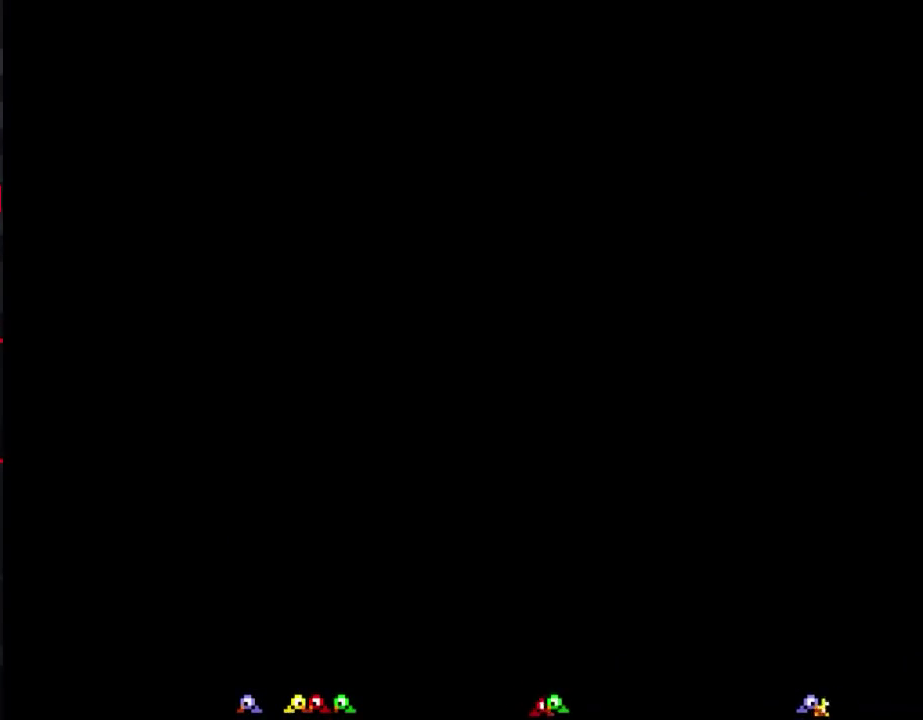
{"buttons": ["B", "DPAD_RIGHT"], "events": []}
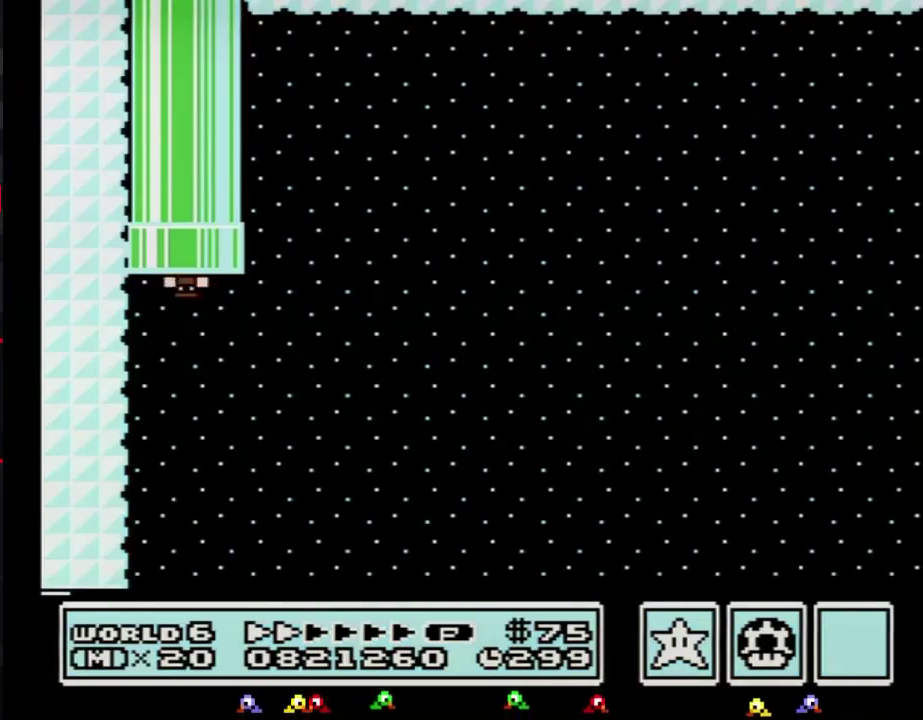
{"buttons": ["B", "DPAD_RIGHT"], "events": []}
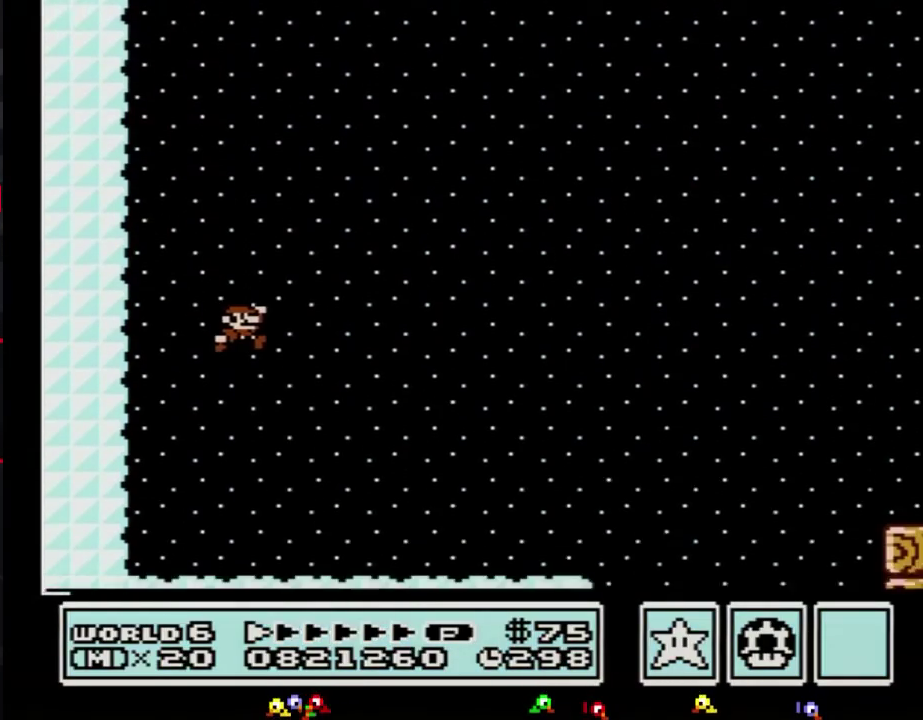
{"buttons": ["B", "DPAD_RIGHT"], "events": []}
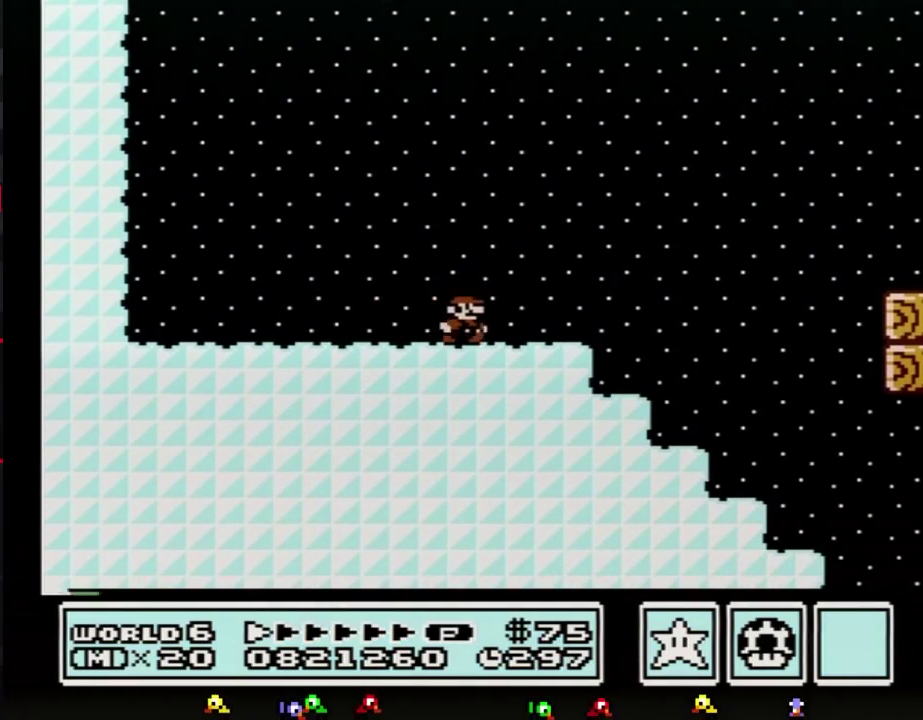
{"buttons": ["B", "DPAD_RIGHT"], "events": []}
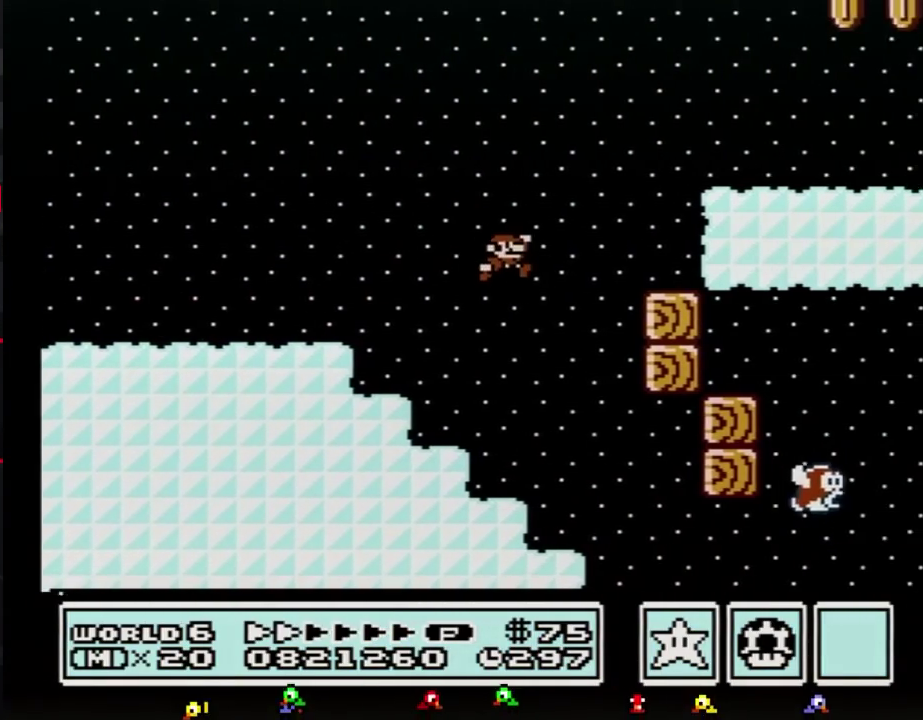
{"buttons": ["B", "DPAD_RIGHT"], "events": []}
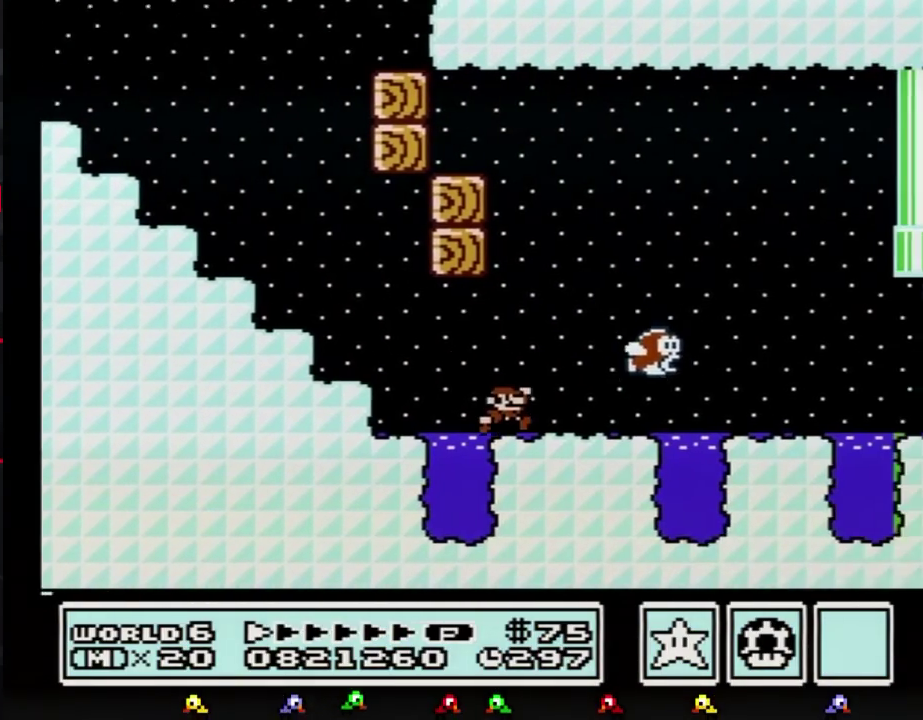
{"buttons": ["B", "DPAD_LEFT"], "events": [[500, "DPAD_LEFT", "down"], [500, "DPAD_RIGHT", "up"]]}
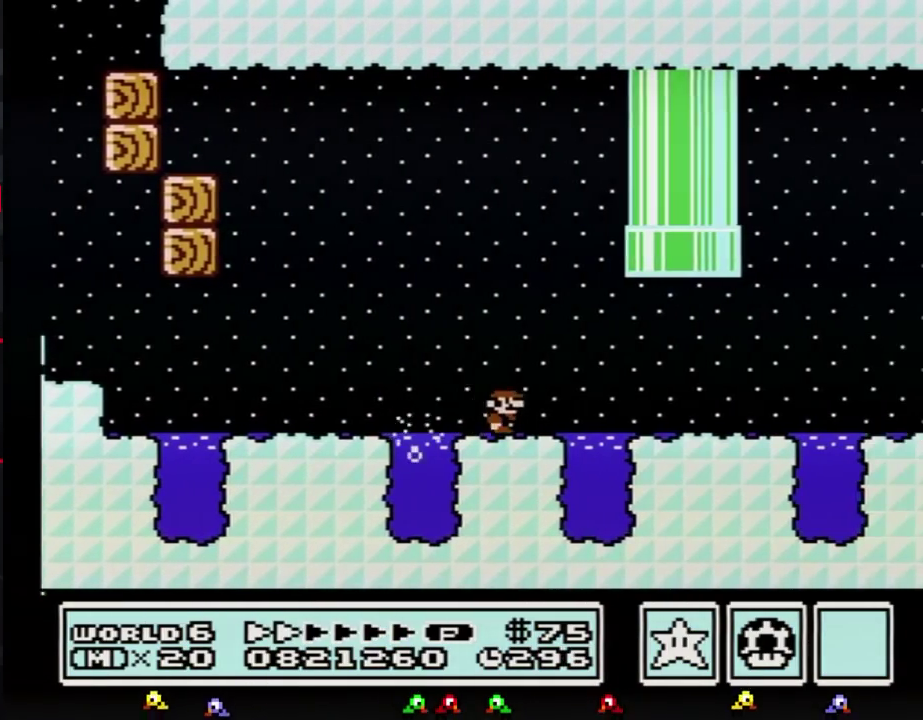
{"buttons": ["B", "DPAD_RIGHT"], "events": [[33, "DPAD_DOWN", "down"], [33, "DPAD_LEFT", "up"], [67, "DPAD_DOWN", "up"], [67, "DPAD_RIGHT", "down"]]}
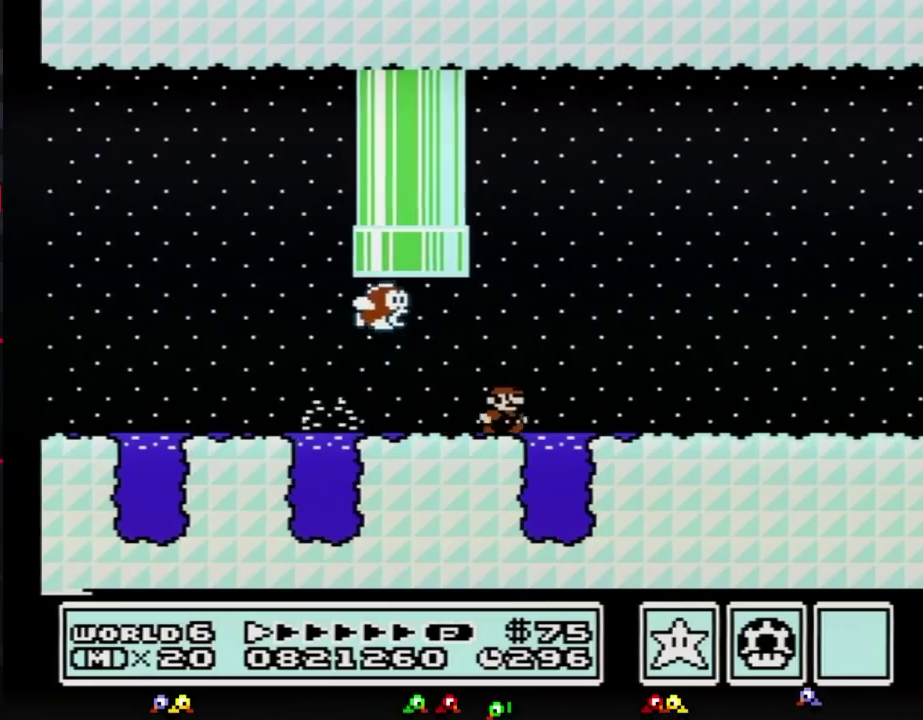
{"buttons": ["B", "DPAD_RIGHT"], "events": []}
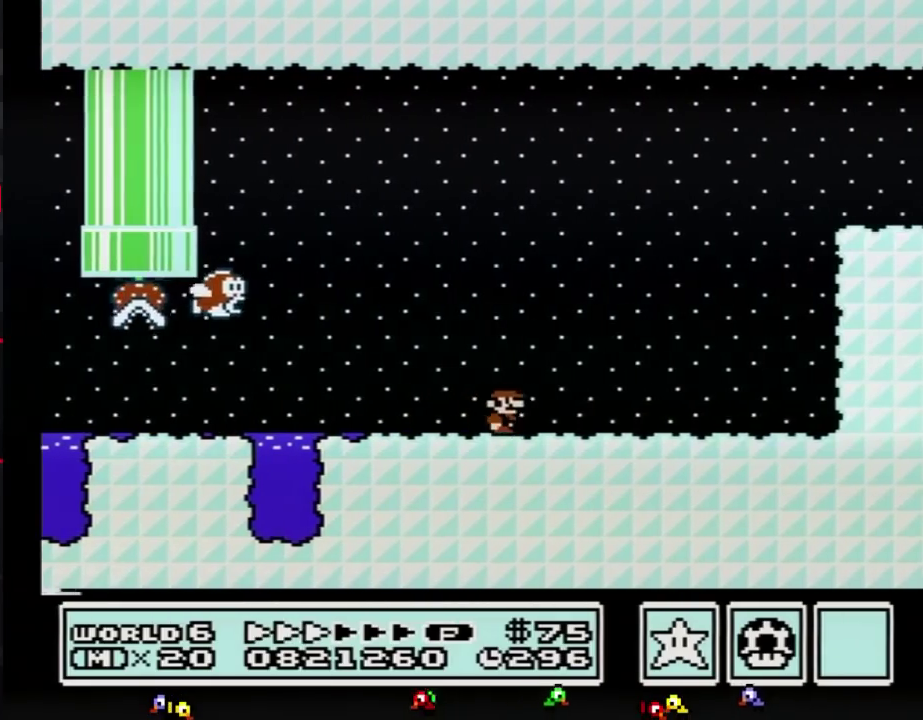
{"buttons": ["A", "B", "DPAD_RIGHT"], "events": [[317, "A", "down"]]}
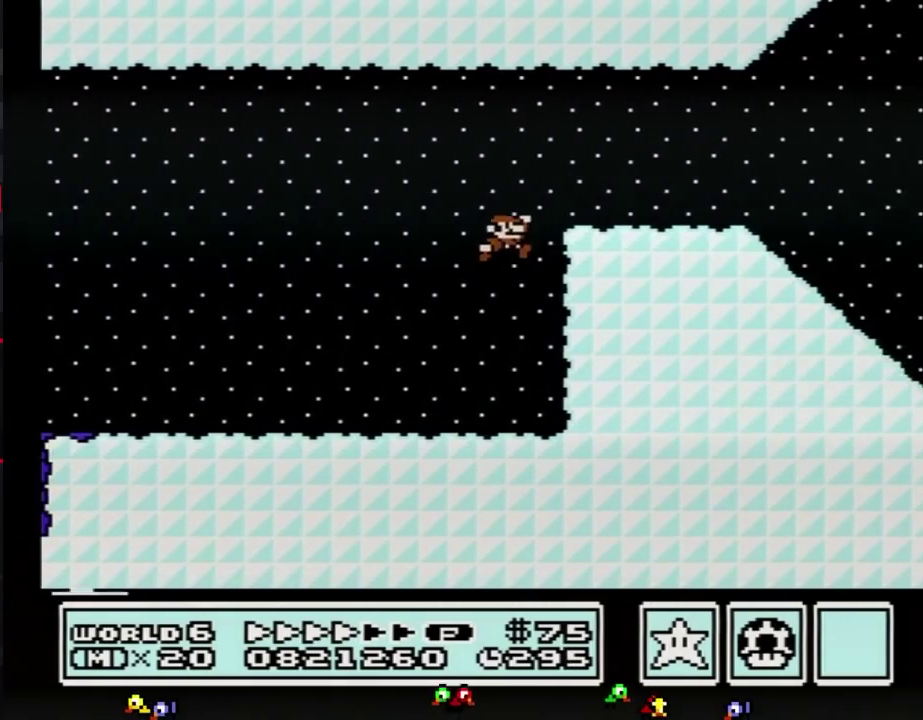
{"buttons": ["B", "DPAD_RIGHT"], "events": [[100, "A", "up"]]}
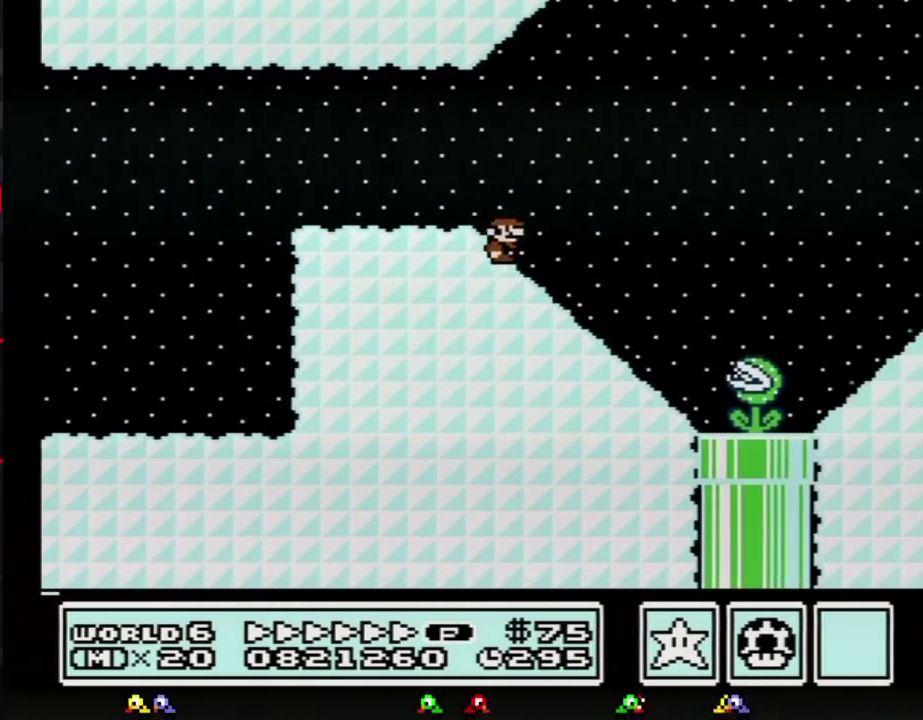
{"buttons": ["A", "B", "DPAD_RIGHT"], "events": [[283, "A", "down"]]}
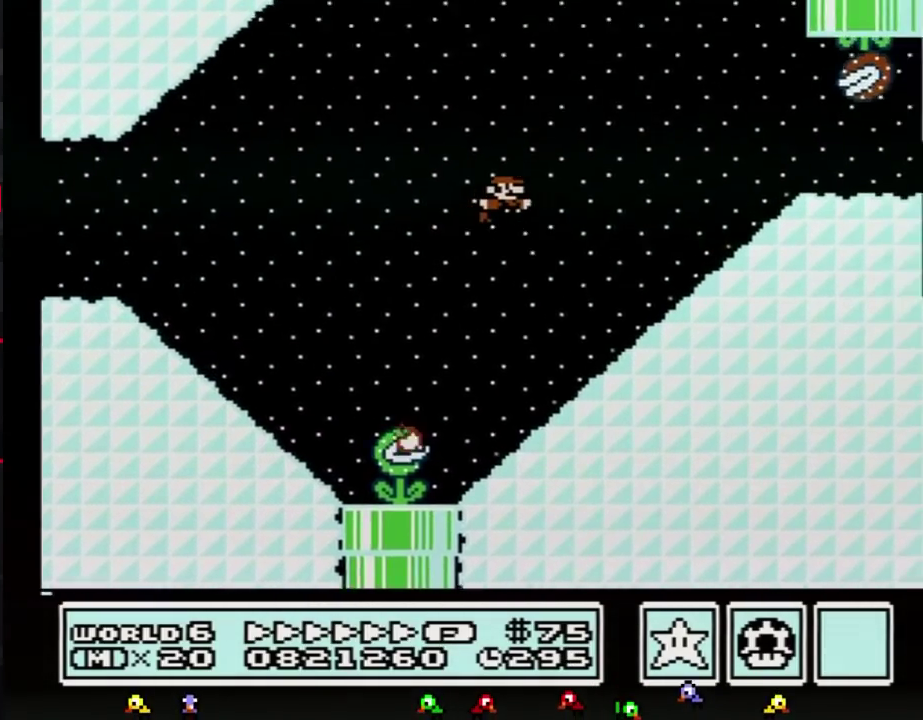
{"buttons": ["B", "DPAD_RIGHT"], "events": [[367, "A", "up"]]}
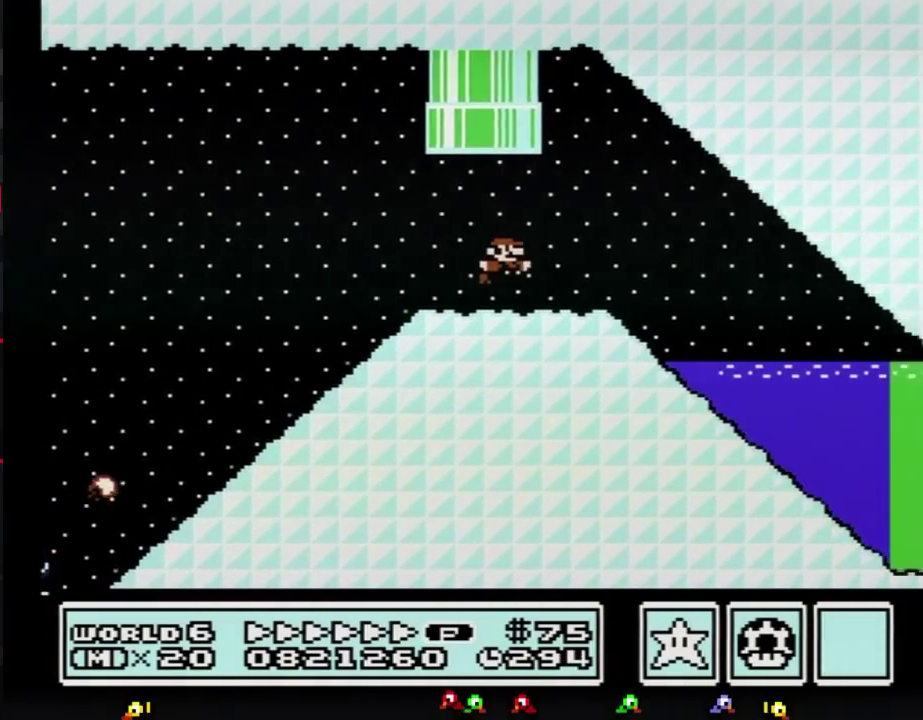
{"buttons": ["B", "DPAD_RIGHT"], "events": []}
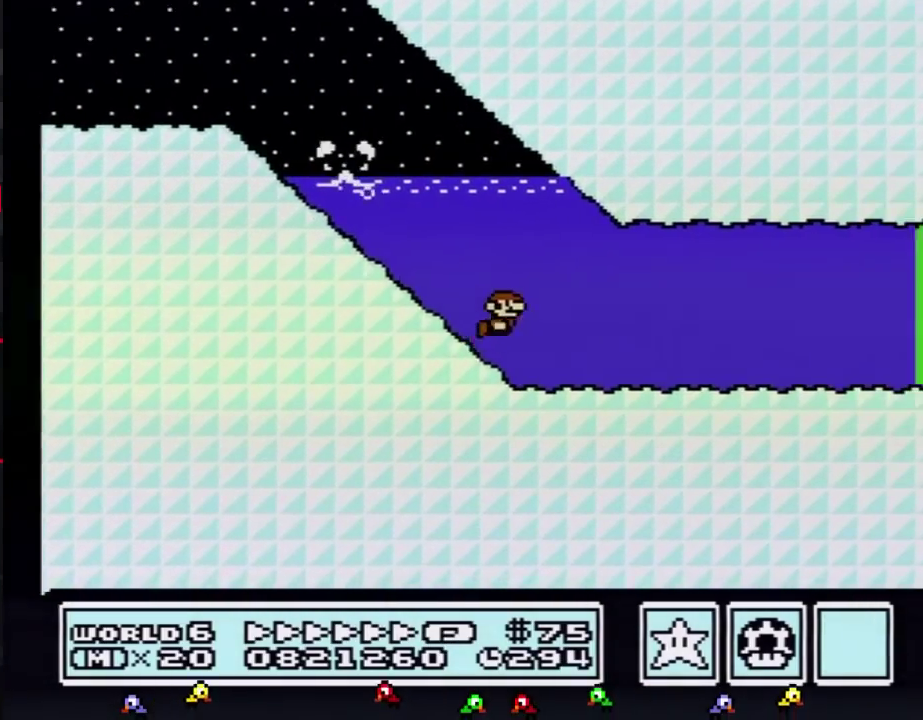
{"buttons": ["B", "DPAD_RIGHT"], "events": [[67, "A", "down"], [150, "A", "up"]]}
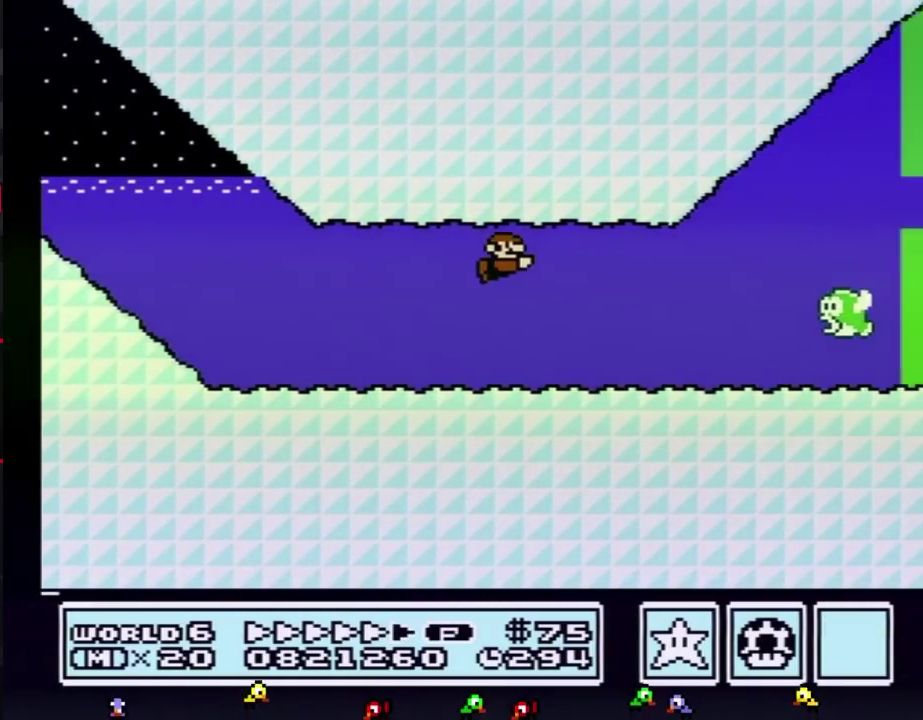
{"buttons": ["B", "DPAD_RIGHT"], "events": [[317, "A", "down"], [400, "A", "up"]]}